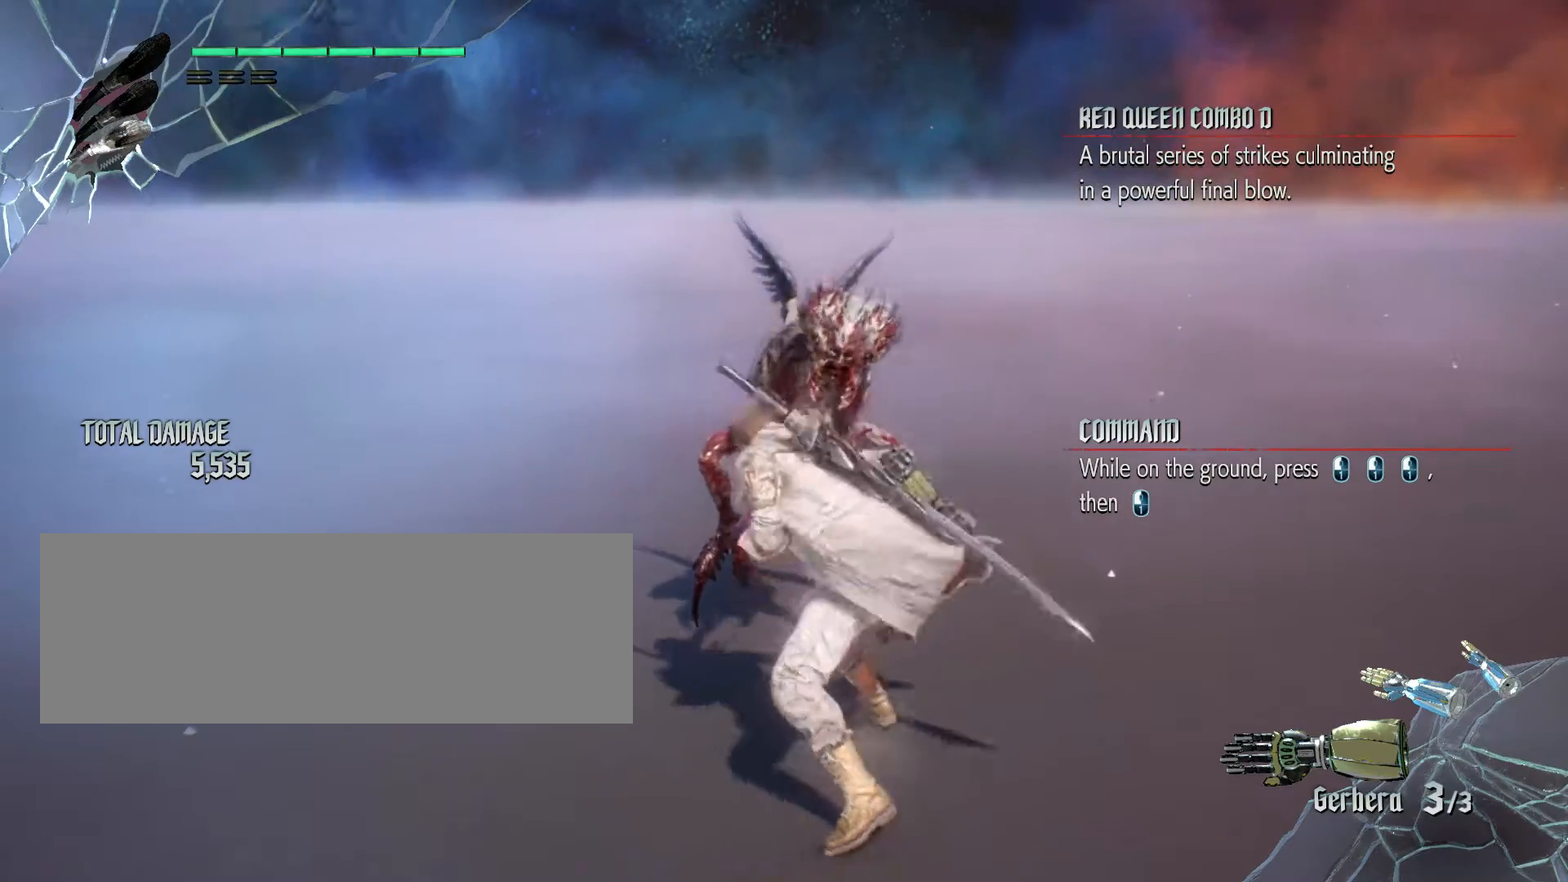
Gameplay with keyboard and mouse; each line is a JSON object with the keys and mouse buttons held at the frame after it. "events" lists presses ("down") and releases ("up") of "alt_l", "alt_r", "backspace", "caps_lock", "ctrl_l", "ctrl_r", "down", "escape", "f1", "f10", "f11", "f12", "f2", "f3", "f4", "f5", "f6", "f7", "f8", "f9", "left", "return", "right", "shift_l", "shift_r", "space", "tab", "up", "mouse_left", "mouse_wheel" and "mouse_right" between this image and that frame as [ms after this image, input, new state], when the widget could be followed in between. "mouse_left", "mouse_wheel", "mouse_right" = the "left", "wheel", "right" buttons of the "mouse" list. No other keys are recorded. "wheel" means that the mouse wheel is clicked or scrolled. Not read: mouse_move.
{"keys": [], "mouse": ["left"], "events": [[500, "mouse_left", "down"]]}
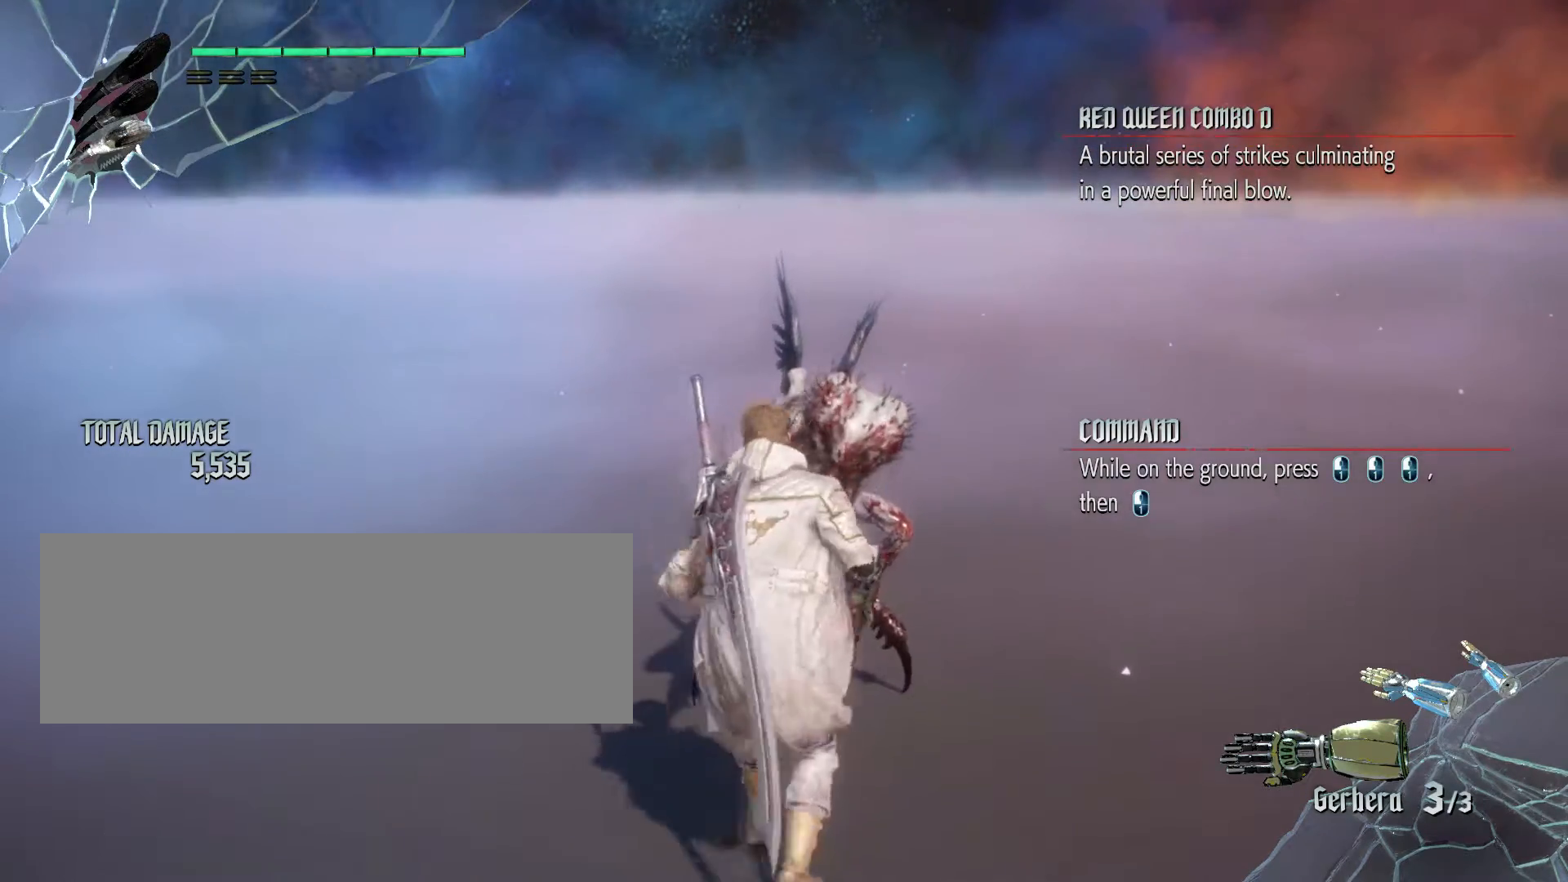
{"keys": [], "mouse": [], "events": [[150, "mouse_left", "up"]]}
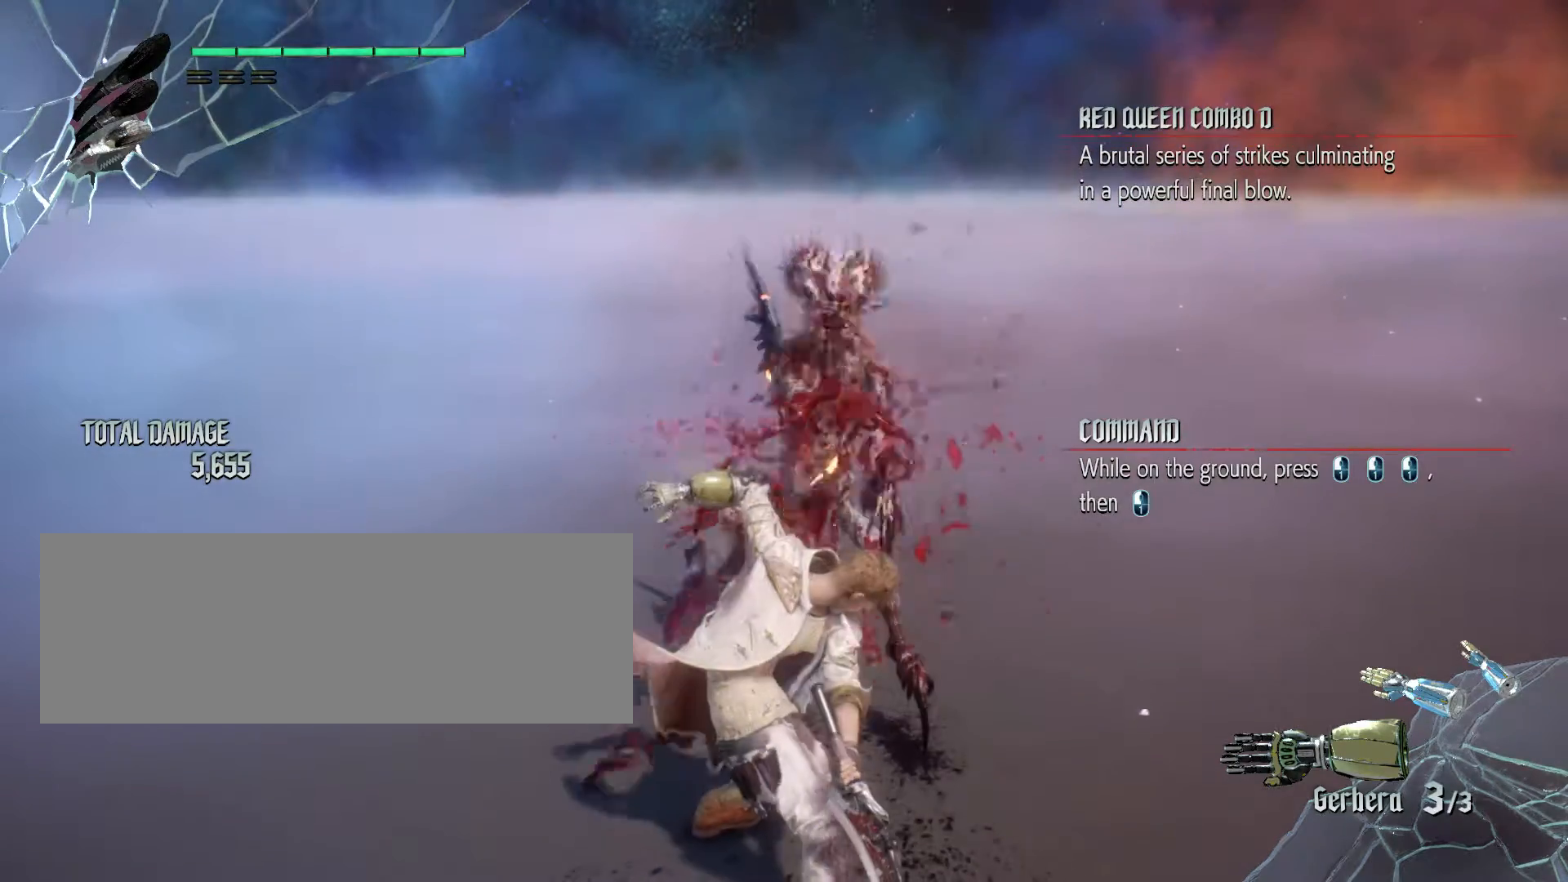
{"keys": [], "mouse": ["left"], "events": [[300, "mouse_left", "down"]]}
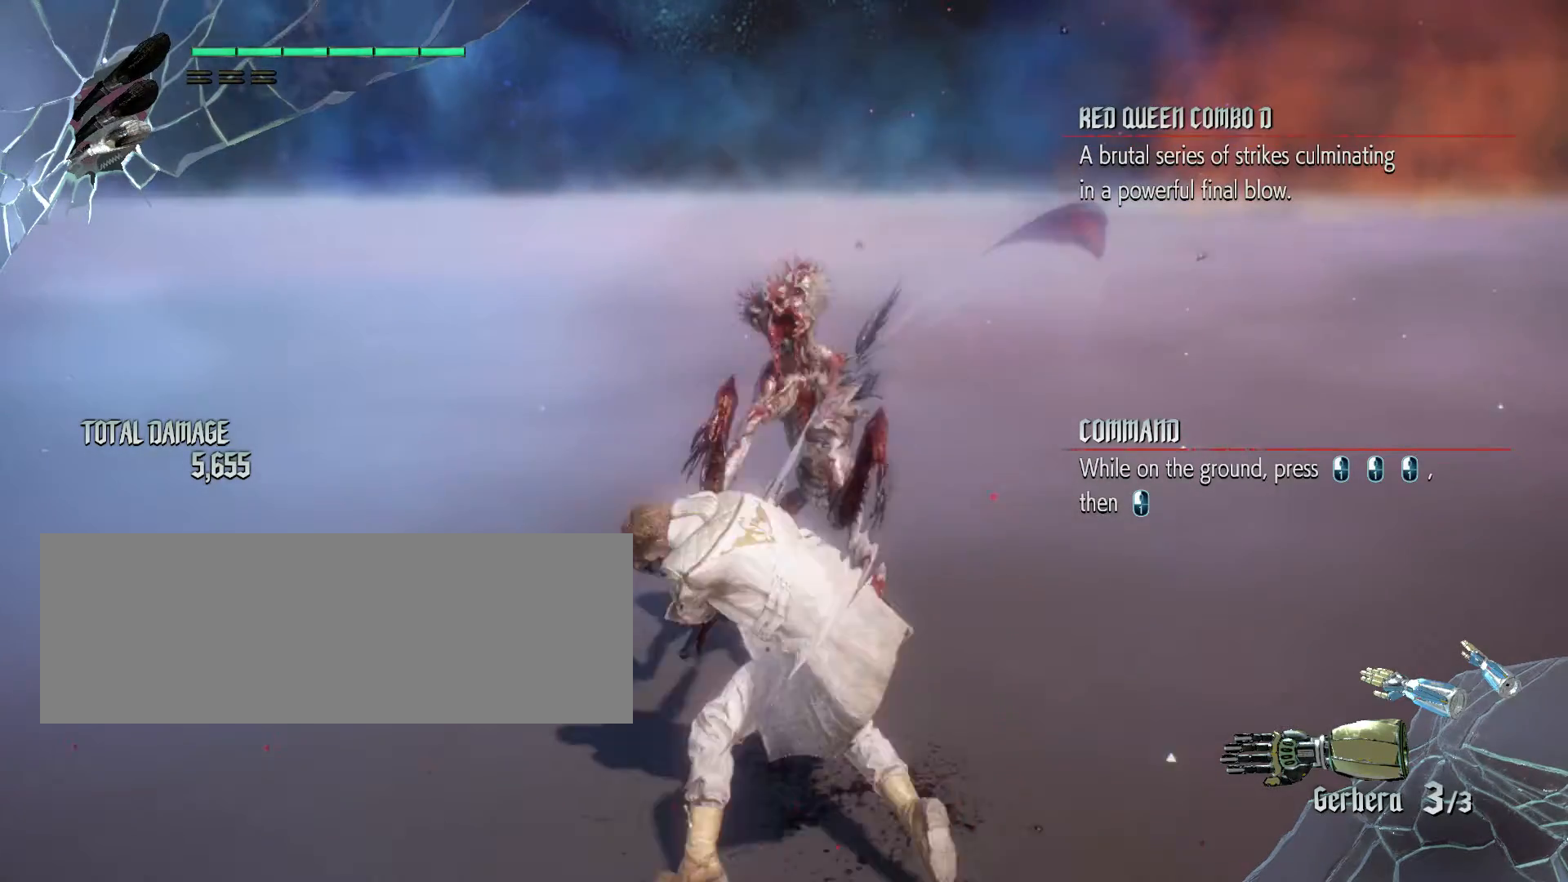
{"keys": [], "mouse": [], "events": [[33, "mouse_left", "up"]]}
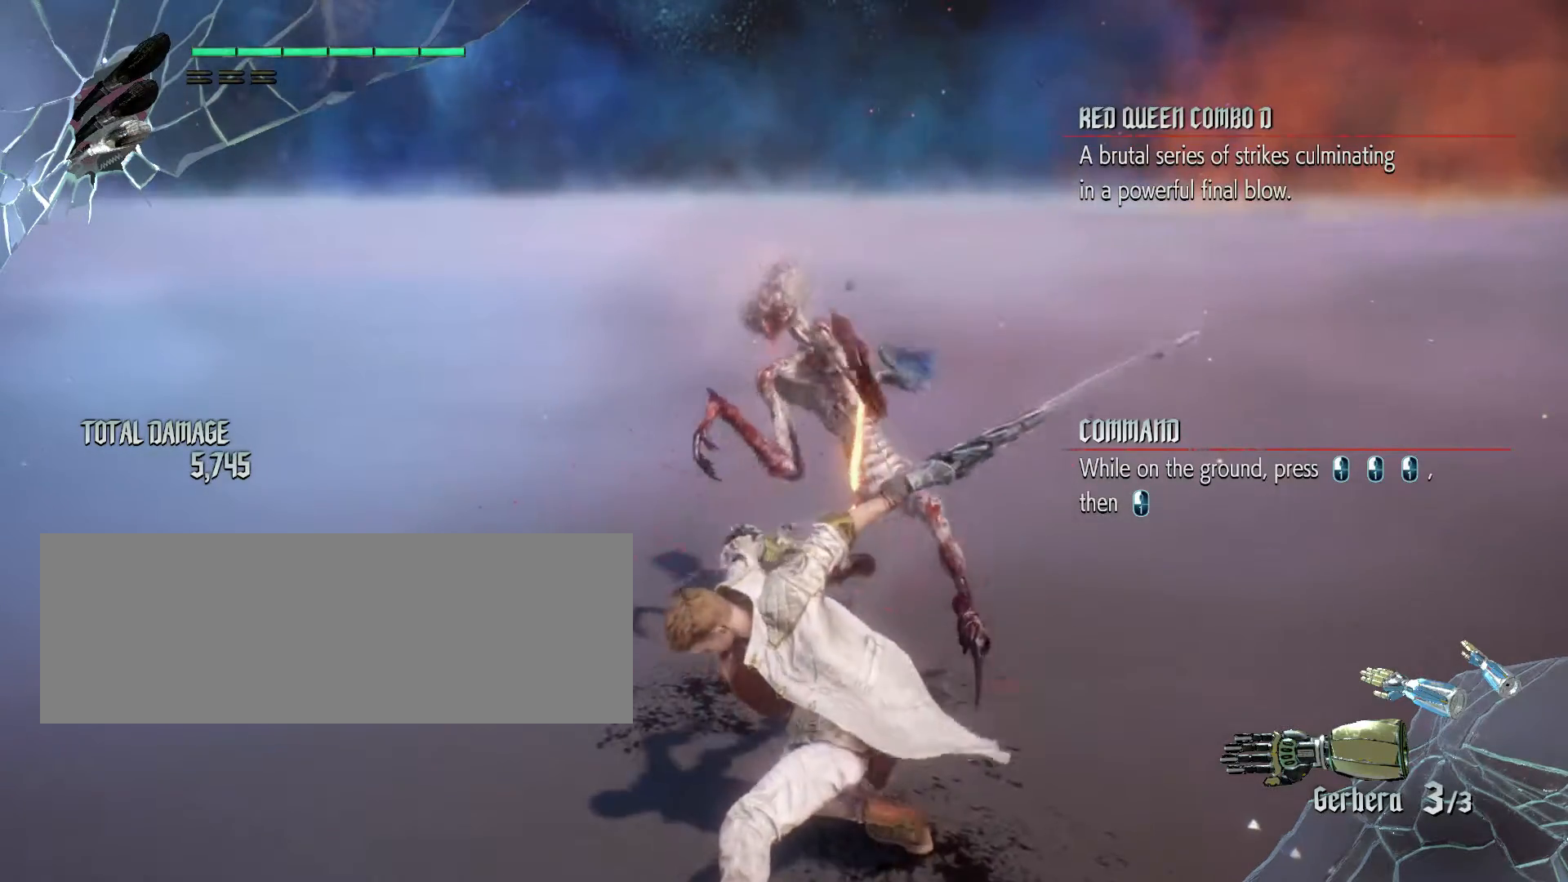
{"keys": [], "mouse": [], "events": [[83, "mouse_left", "down"], [333, "mouse_left", "up"]]}
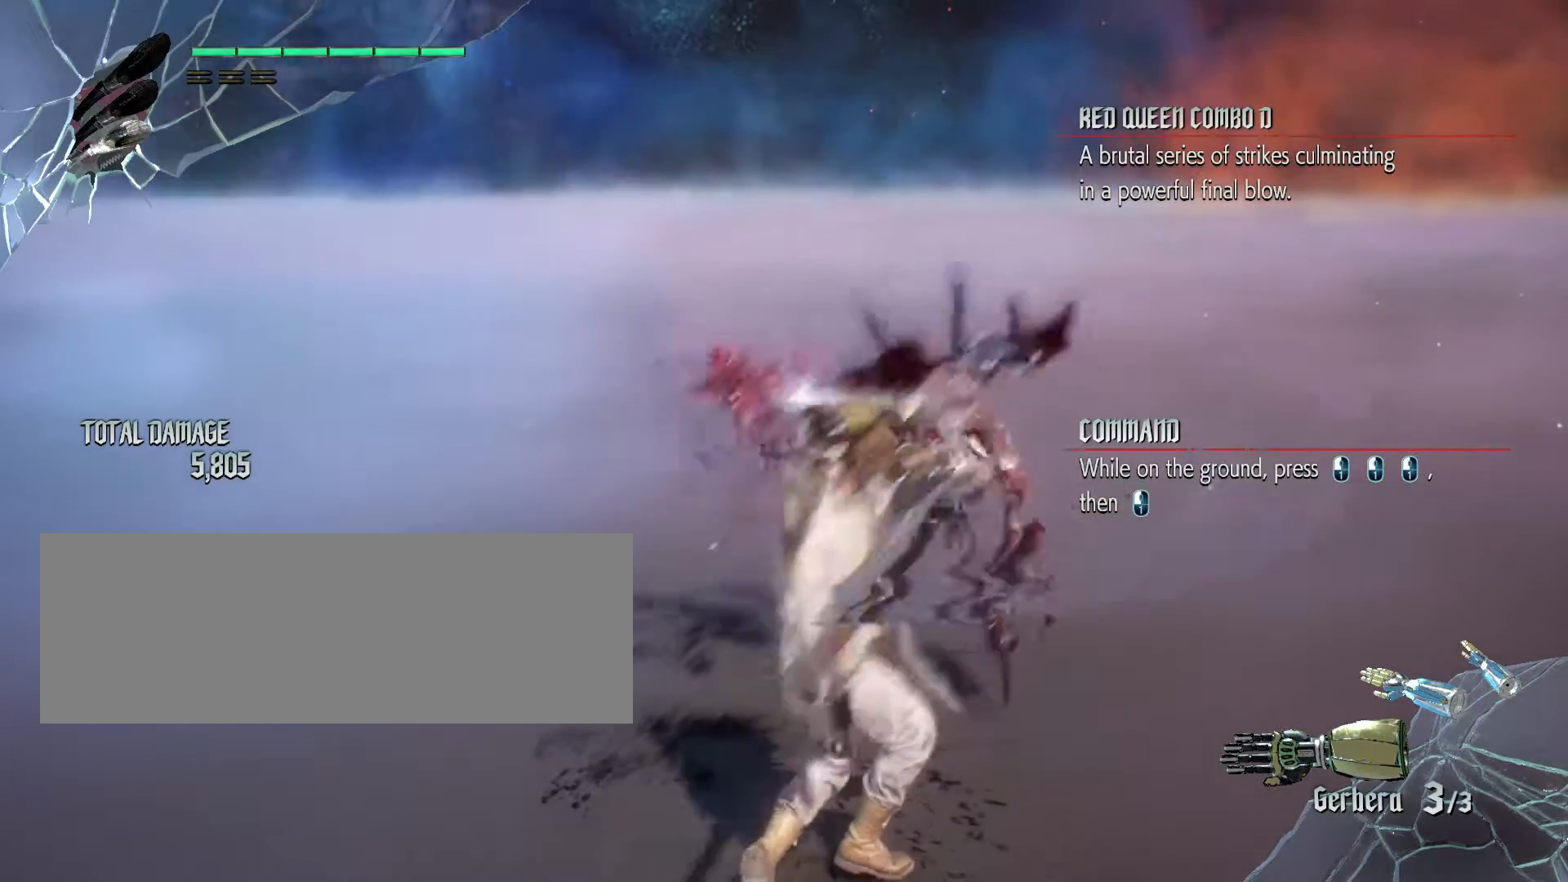
{"keys": [], "mouse": ["left"], "events": [[417, "mouse_left", "down"]]}
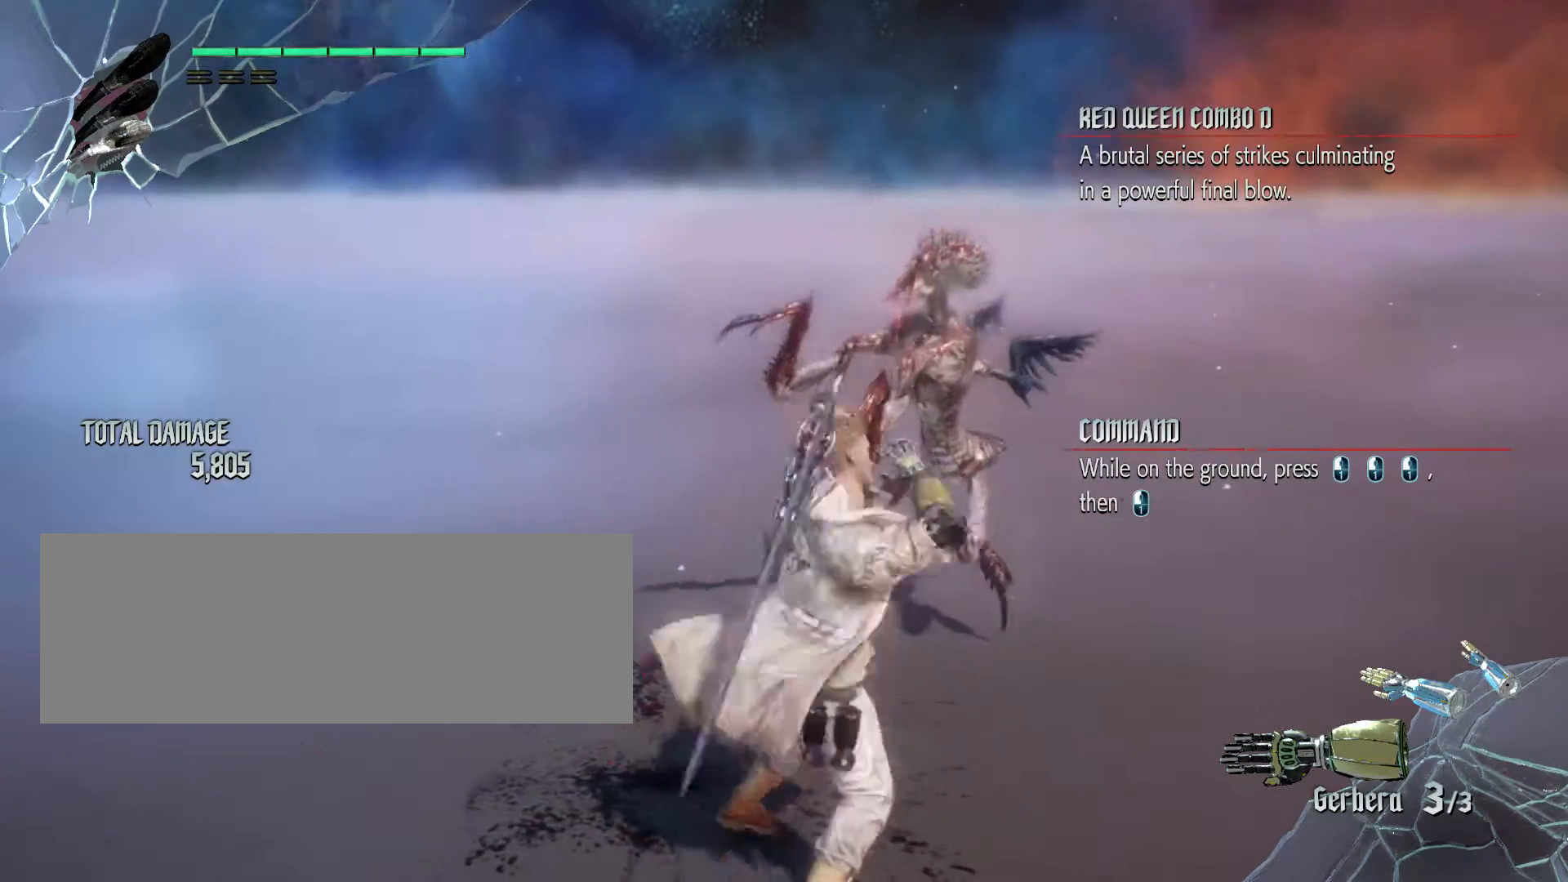
{"keys": [], "mouse": [], "events": [[267, "mouse_left", "up"], [350, "mouse_left", "down"], [450, "mouse_left", "up"]]}